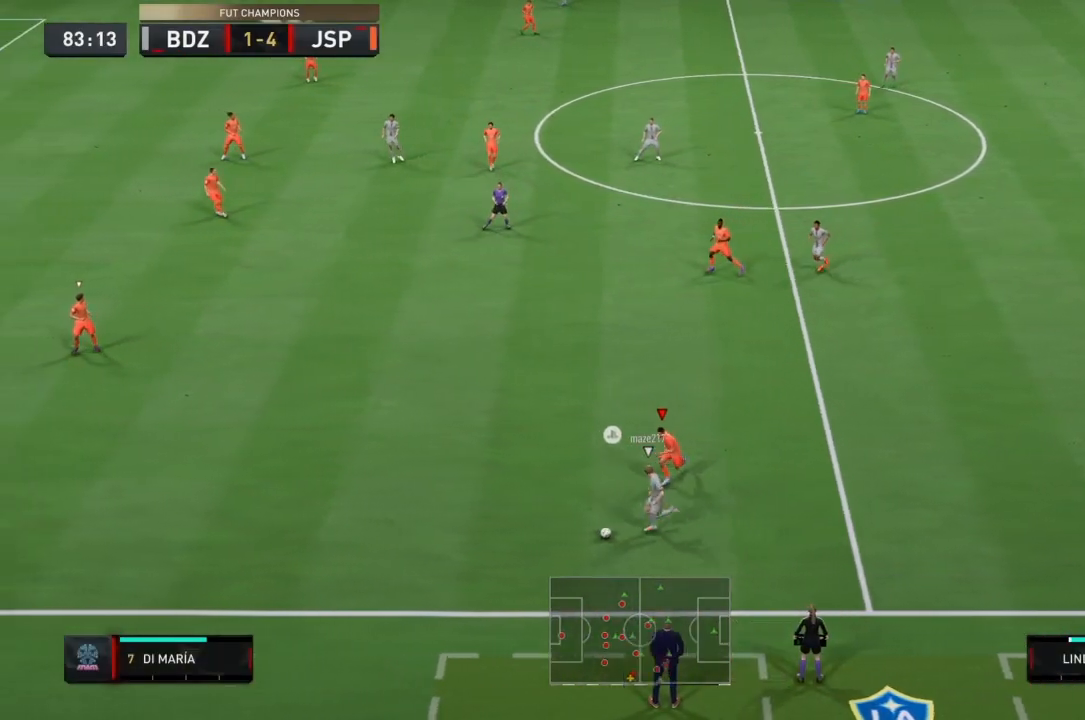
Gameplay with a controller (PlayStation layout); each line is a JSON object with the inputs held at the frame after it. "events" lists button and stick changes between this image and that frame as [ms after this image, input, new state], when the widget could be followed in between. Not read: L3 R3.
{"buttons": ["R2"], "left_stick": "left", "right_stick": "center", "events": [[33, "left_stick", "down-left"], [267, "L2", "up"], [434, "left_stick", "left"]]}
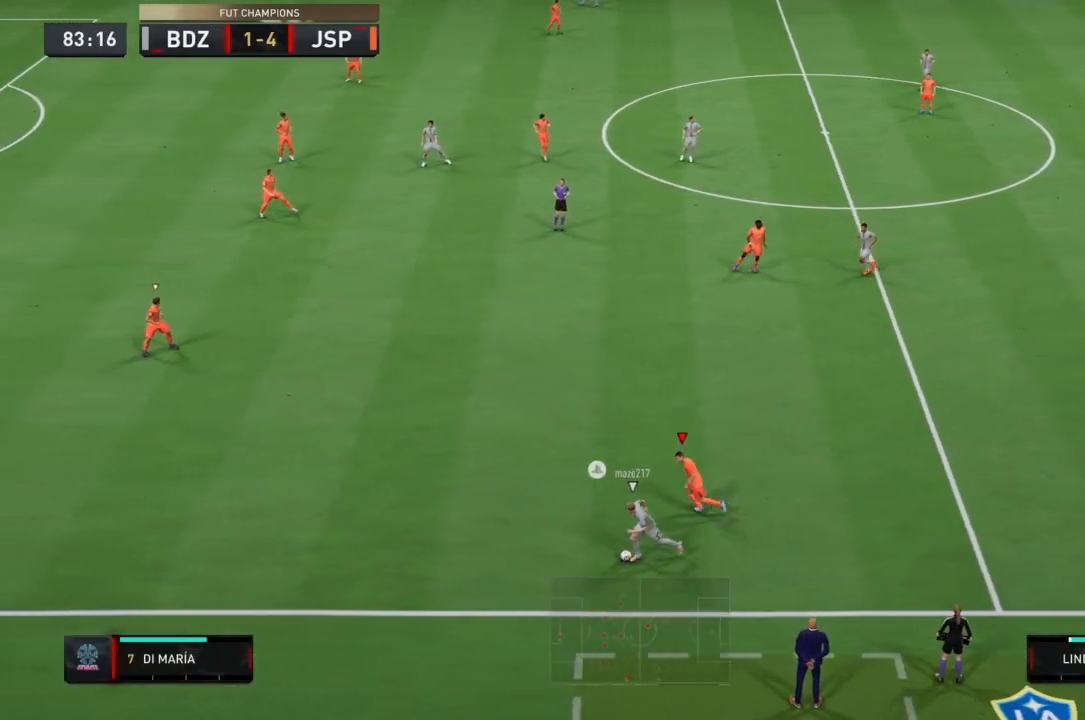
{"buttons": ["L2", "R2"], "left_stick": "up-left", "right_stick": "center", "events": [[433, "left_stick", "up-left"], [500, "L2", "down"]]}
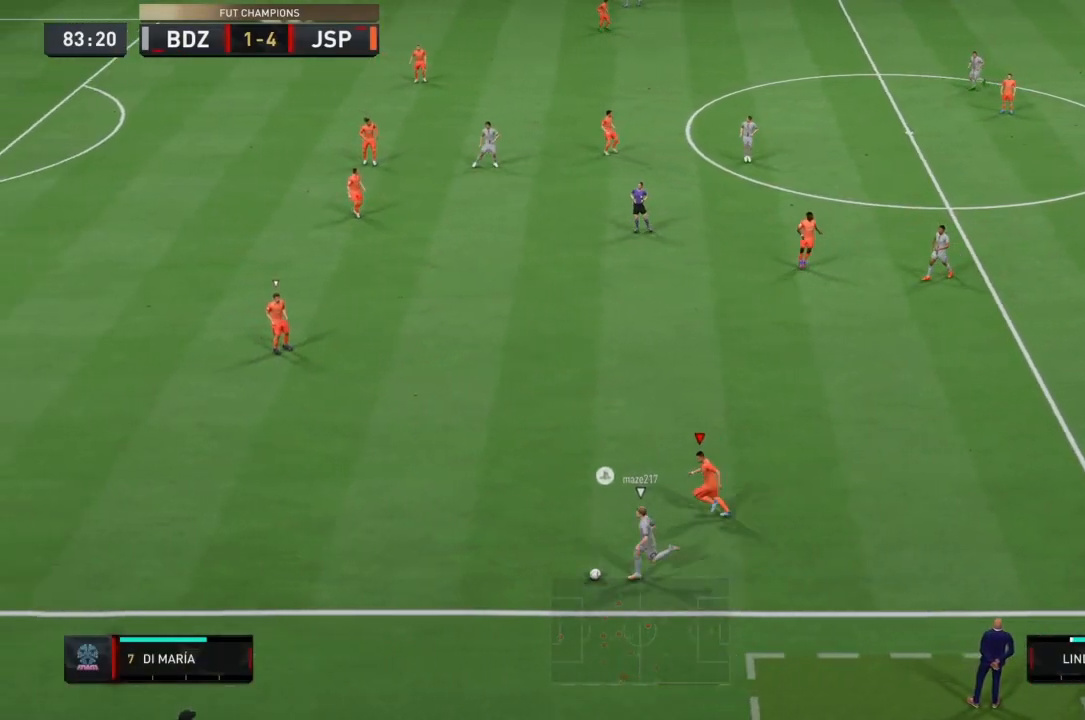
{"buttons": [], "left_stick": "up", "right_stick": "center", "events": [[167, "left_stick", "left"], [267, "L2", "up"], [267, "R2", "up"], [300, "left_stick", "up-right"], [467, "left_stick", "up"]]}
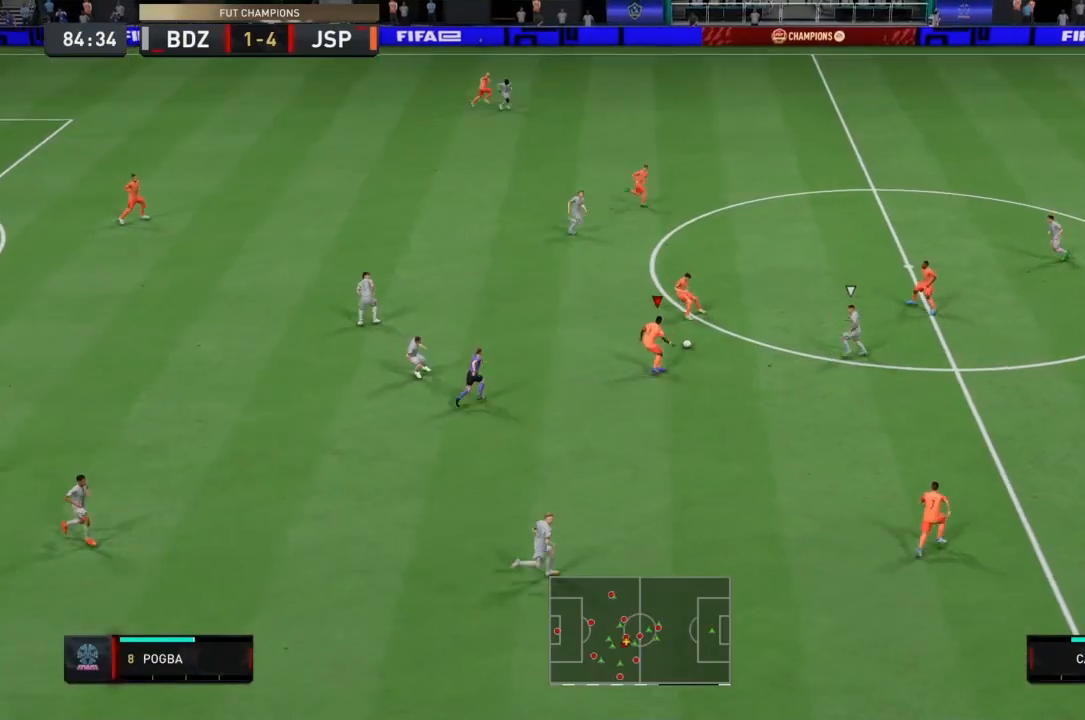
{"buttons": ["L1"], "left_stick": "up-right", "right_stick": "center", "events": [[233, "L1", "down"], [266, "CROSS", "down"], [500, "CROSS", "up"], [500, "left_stick", "up-right"]]}
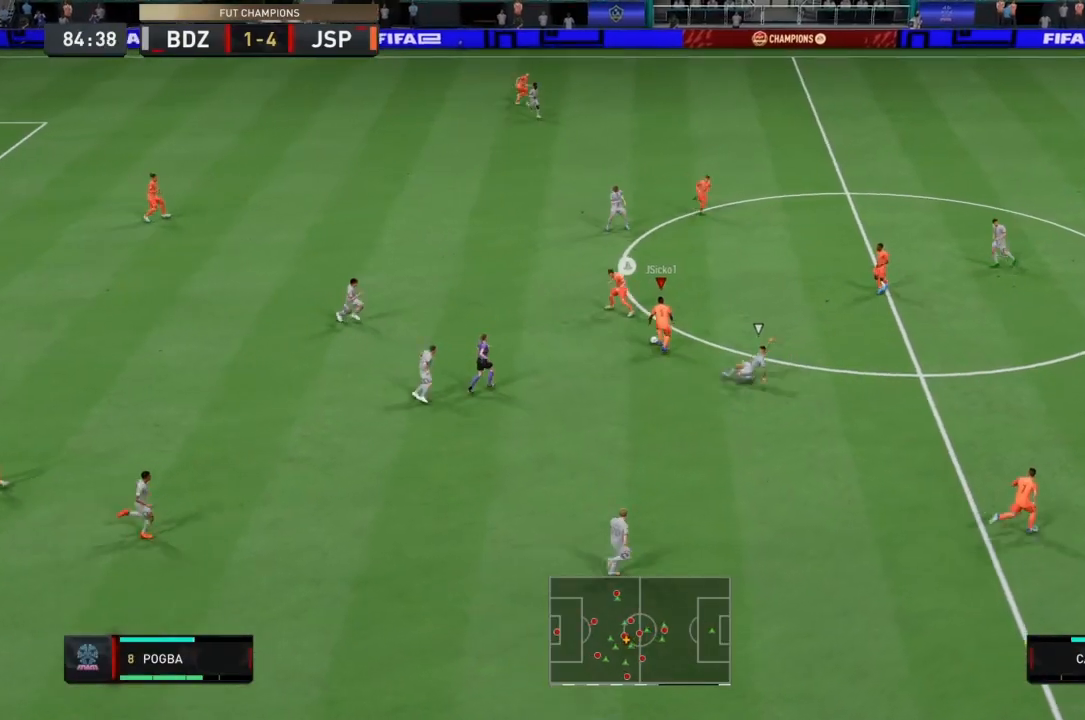
{"buttons": ["R2"], "left_stick": "up-right", "right_stick": "center", "events": [[33, "R2", "down"], [67, "L1", "up"]]}
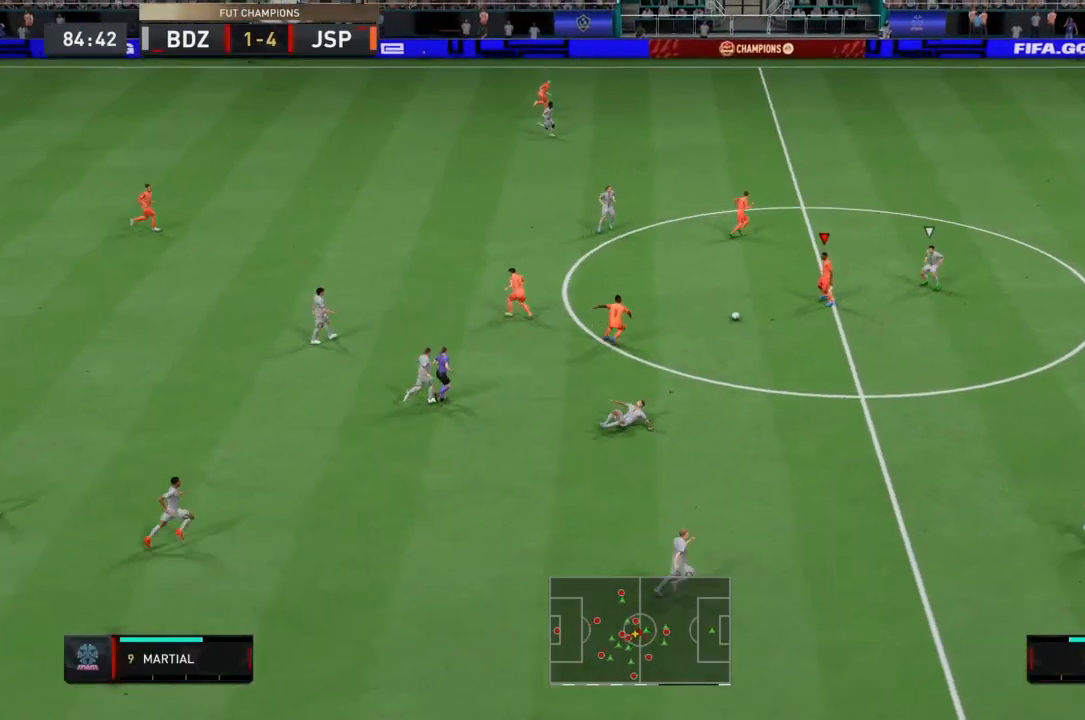
{"buttons": ["R2"], "left_stick": "up", "right_stick": "center", "events": [[200, "TRIANGLE", "down"], [200, "left_stick", "up-left"], [233, "R2", "up"], [300, "left_stick", "up"], [333, "TRIANGLE", "up"], [500, "R2", "down"]]}
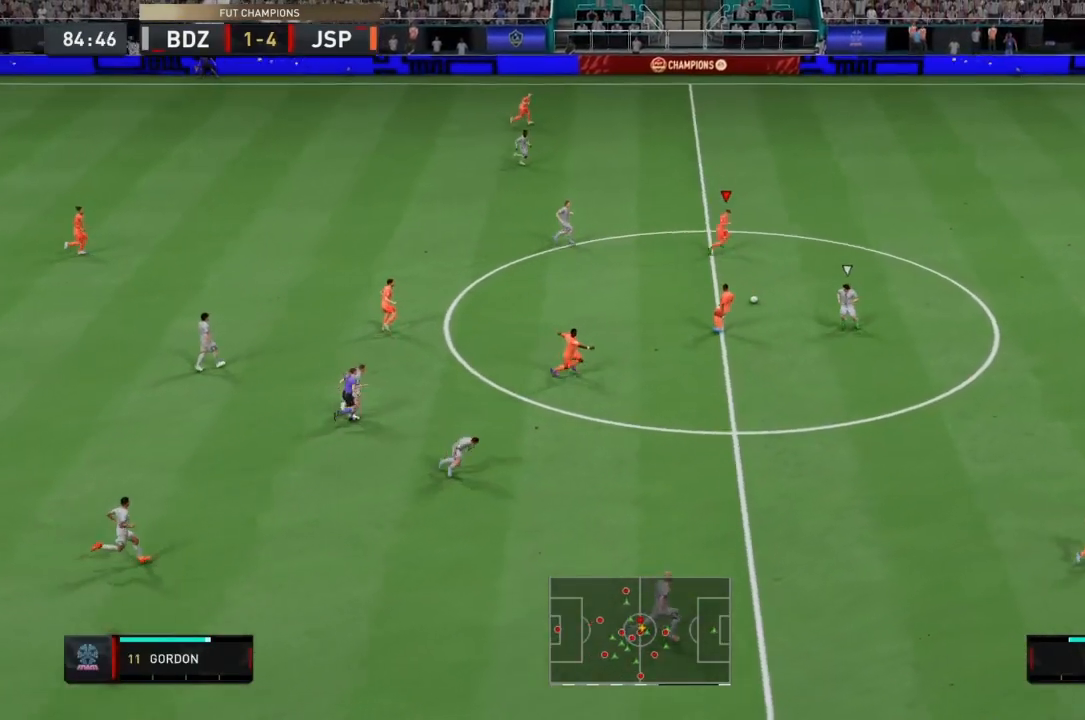
{"buttons": ["R2"], "left_stick": "up-right", "right_stick": "center", "events": [[67, "left_stick", "up-right"]]}
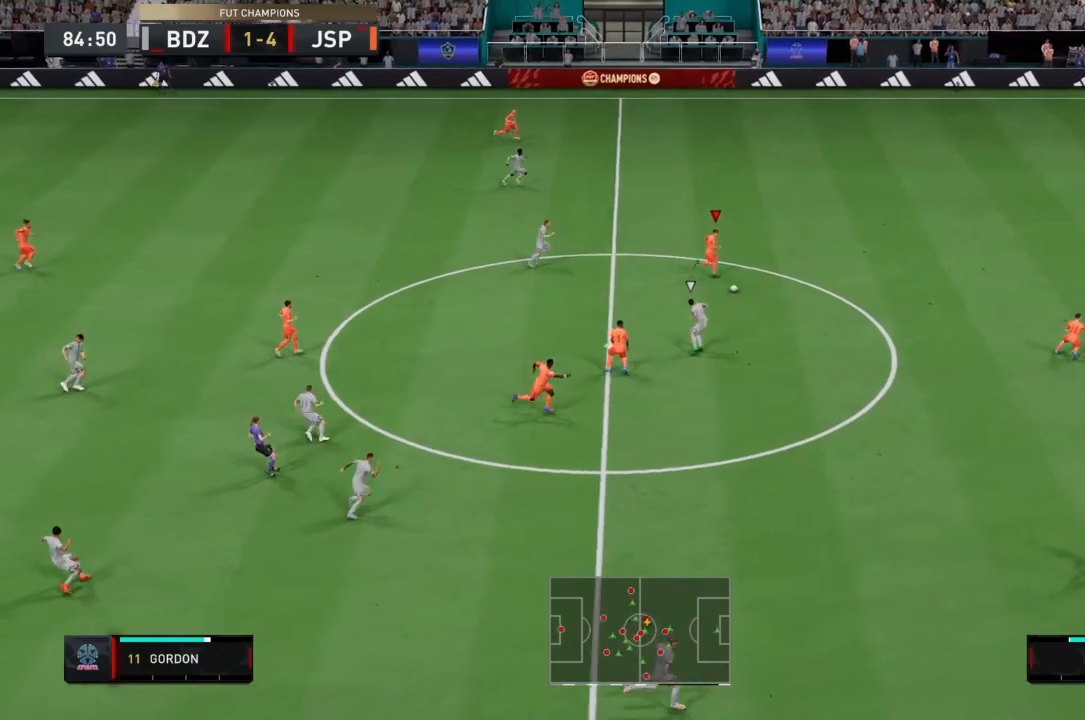
{"buttons": ["R2"], "left_stick": "up-right", "right_stick": "center", "events": []}
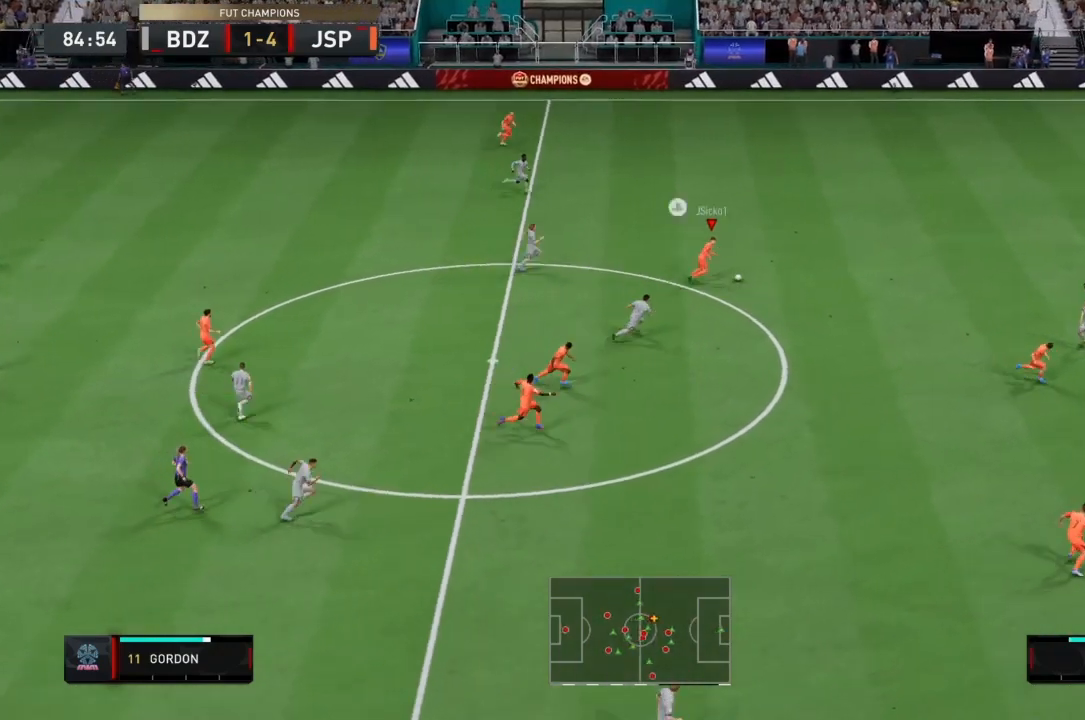
{"buttons": ["R2"], "left_stick": "up-right", "right_stick": "center", "events": []}
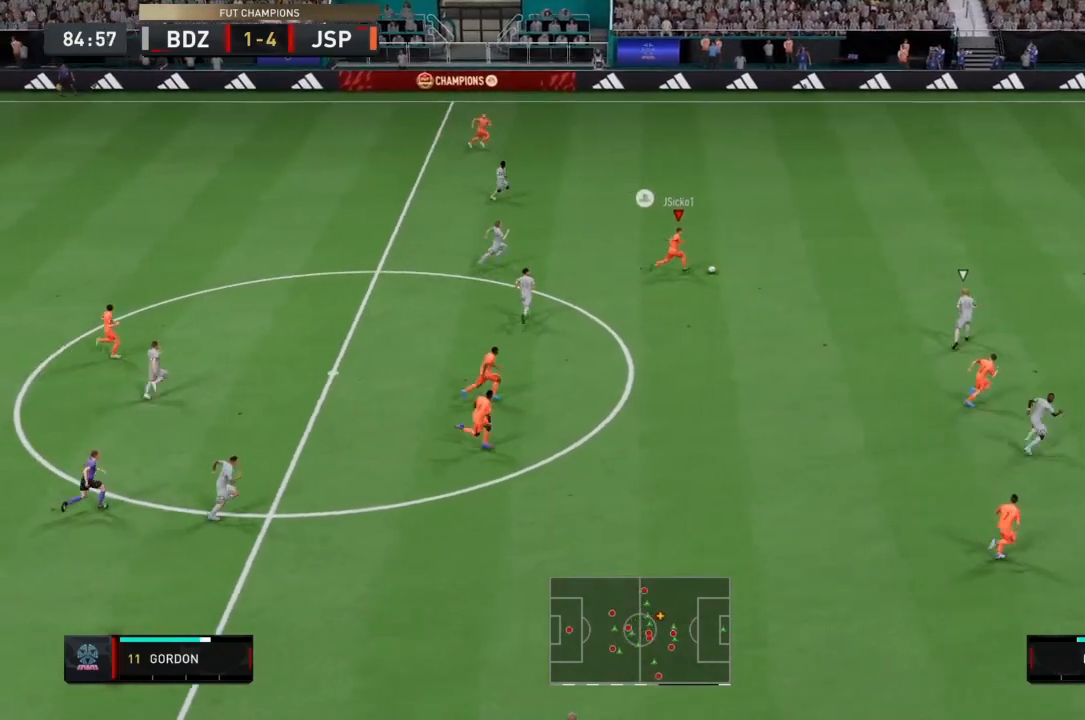
{"buttons": ["R2"], "left_stick": "up-right", "right_stick": "center", "events": []}
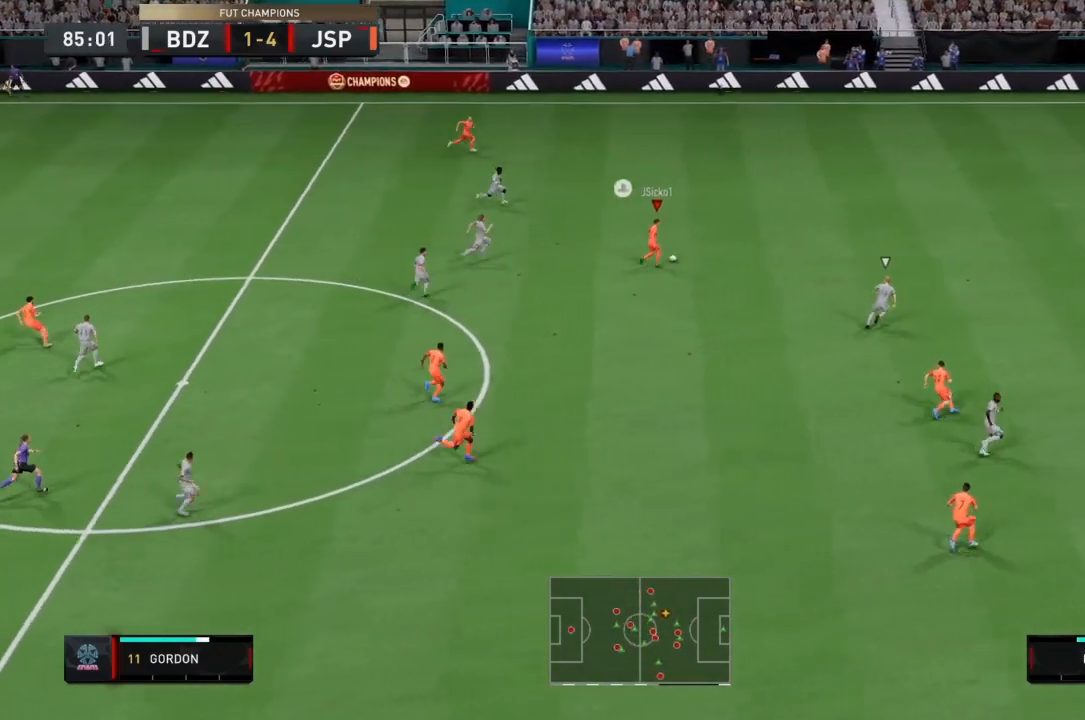
{"buttons": ["R2"], "left_stick": "up-right", "right_stick": "center", "events": []}
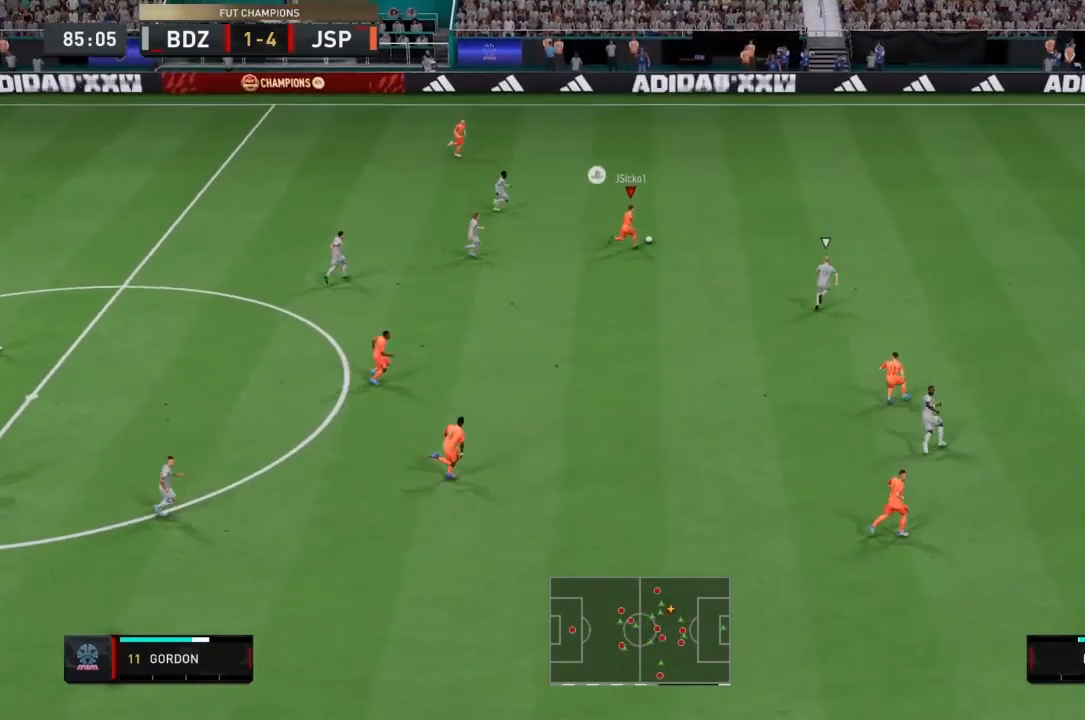
{"buttons": ["R2"], "left_stick": "up-right", "right_stick": "center", "events": []}
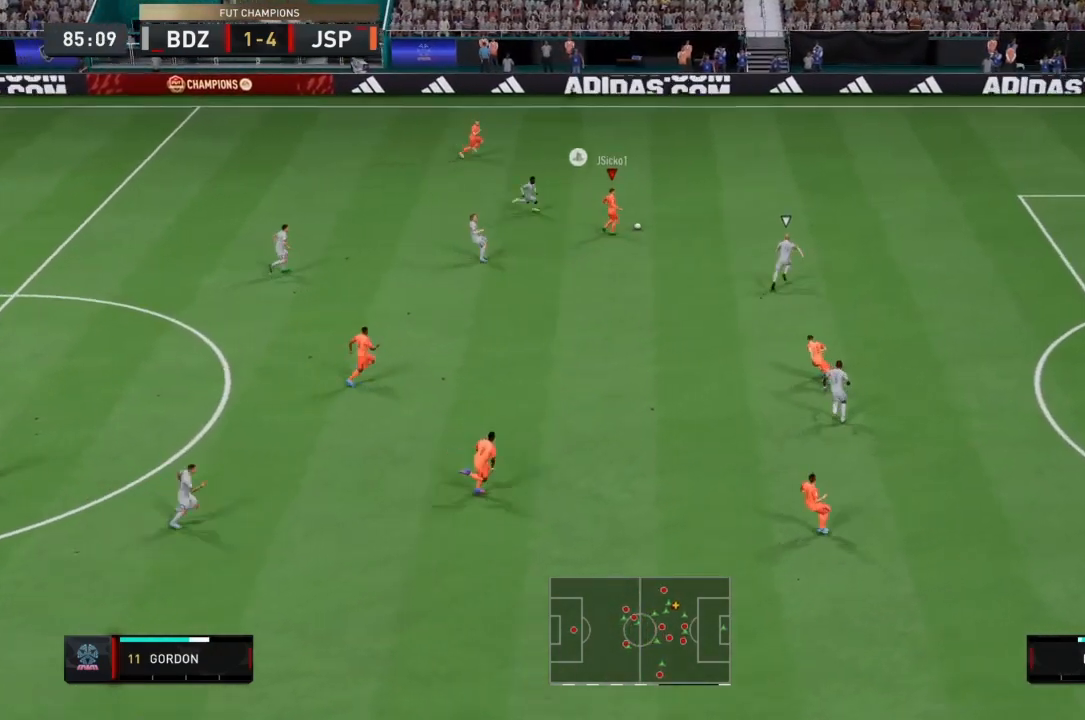
{"buttons": ["R2"], "left_stick": "up-right", "right_stick": "center", "events": []}
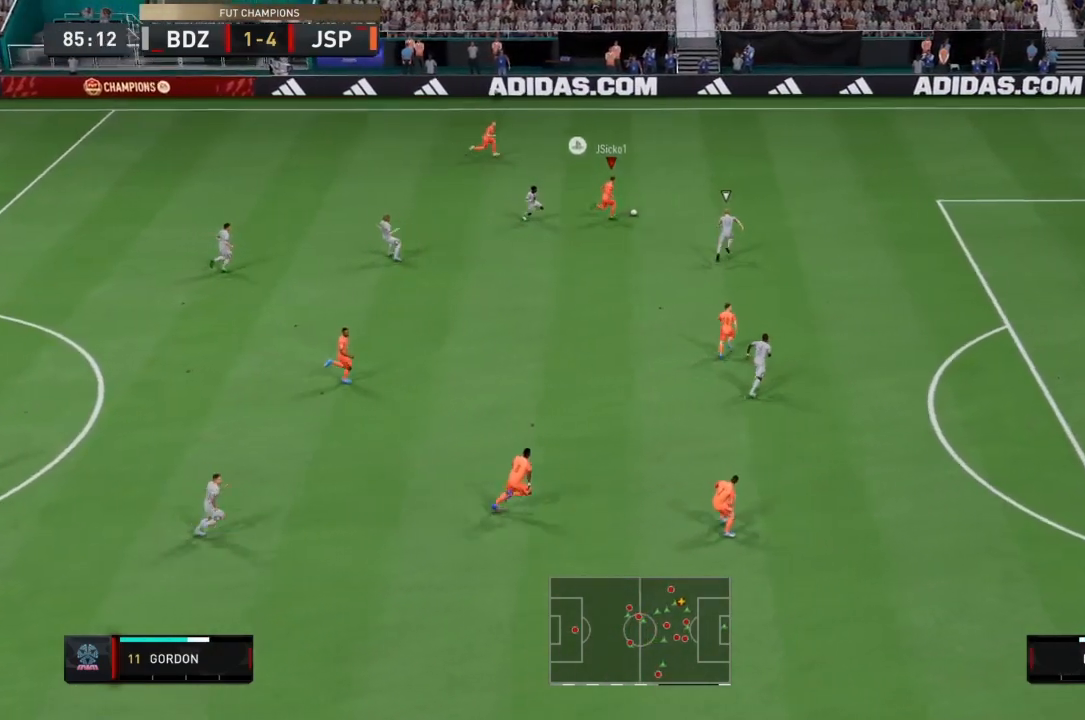
{"buttons": ["SQUARE"], "left_stick": "up-right", "right_stick": "center", "events": [[200, "R2", "up"], [467, "SQUARE", "down"]]}
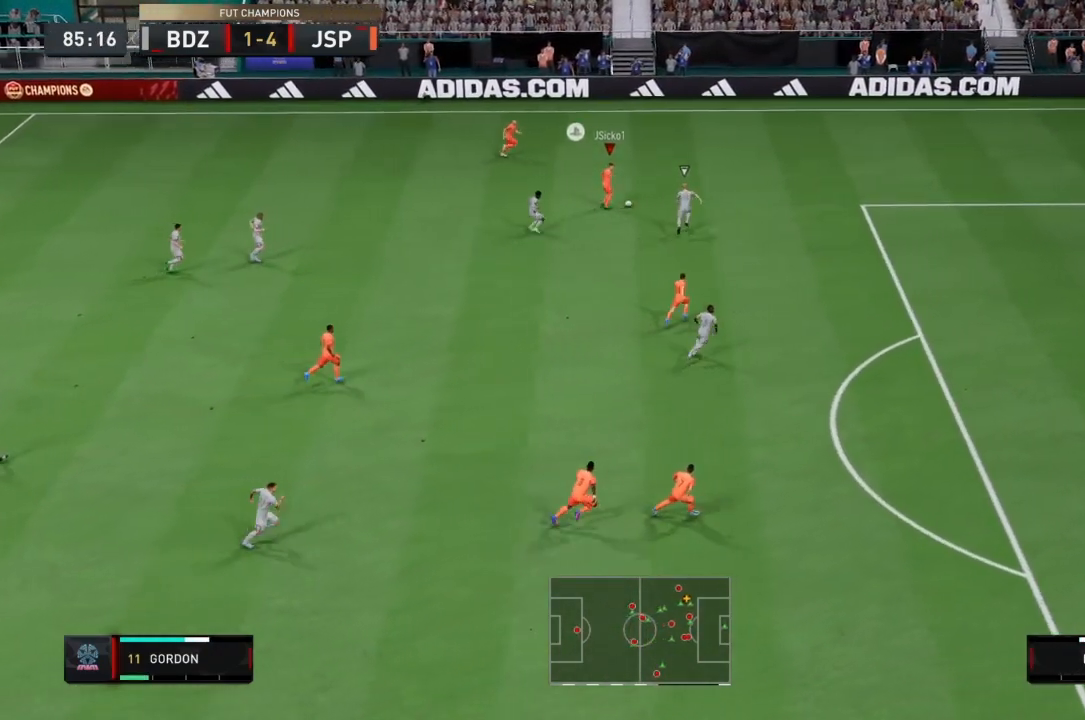
{"buttons": [], "left_stick": "down-right", "right_stick": "center", "events": [[67, "left_stick", "down-right"], [300, "SQUARE", "up"]]}
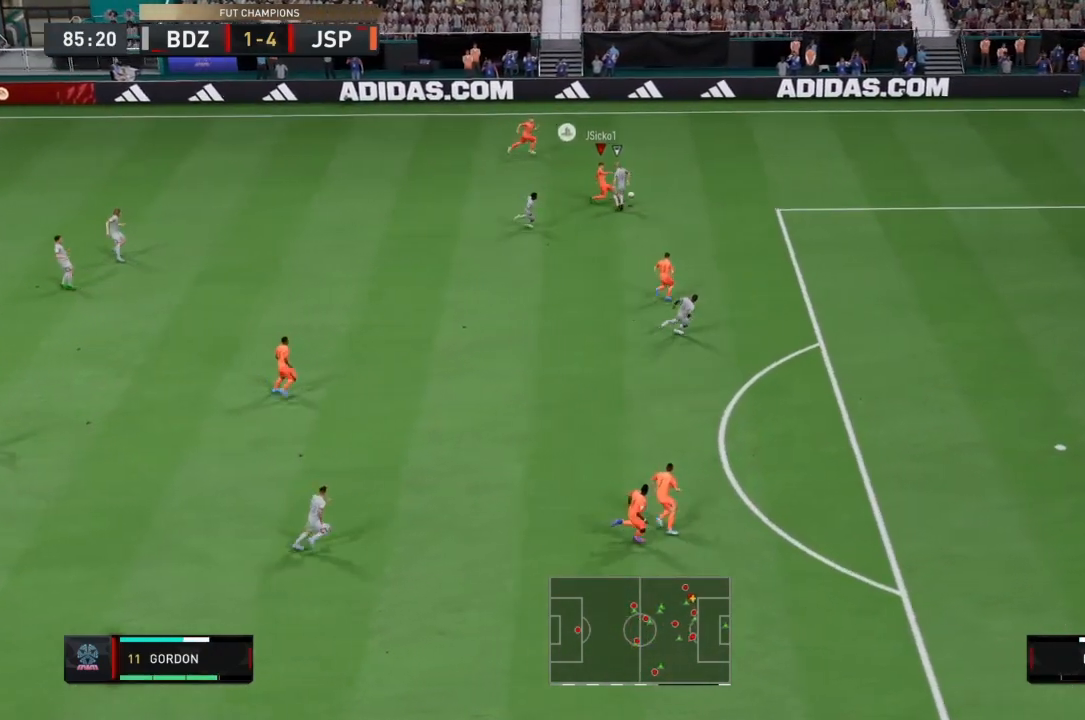
{"buttons": ["R2"], "left_stick": "down-right", "right_stick": "center"}
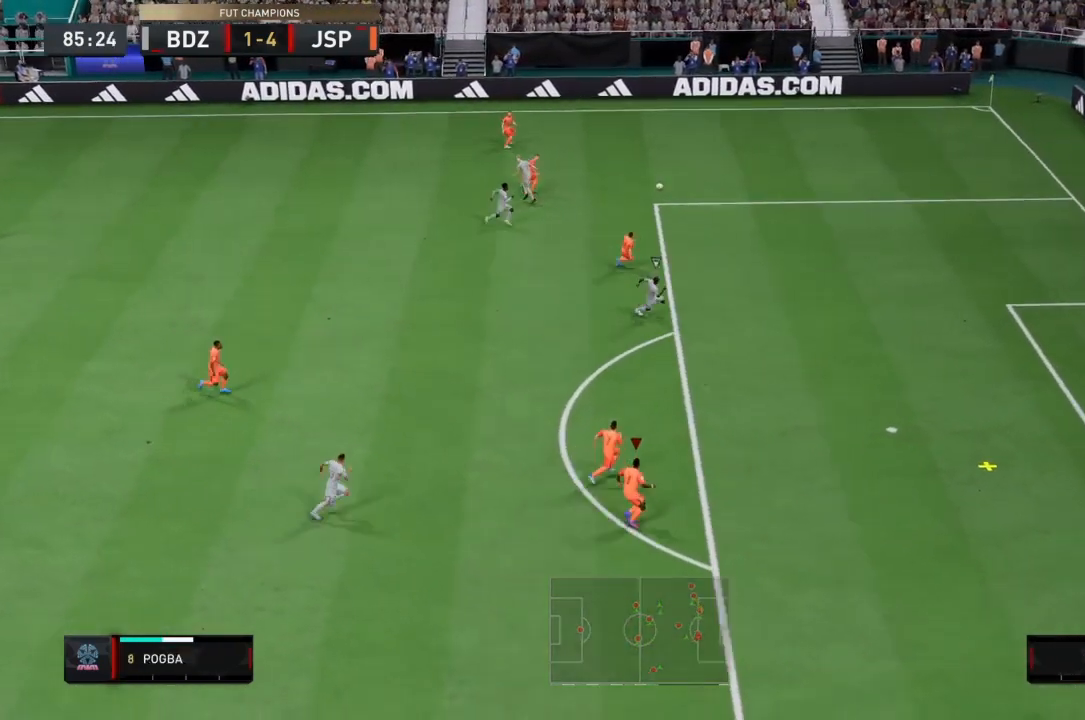
{"buttons": [], "left_stick": "up-right", "right_stick": "center"}
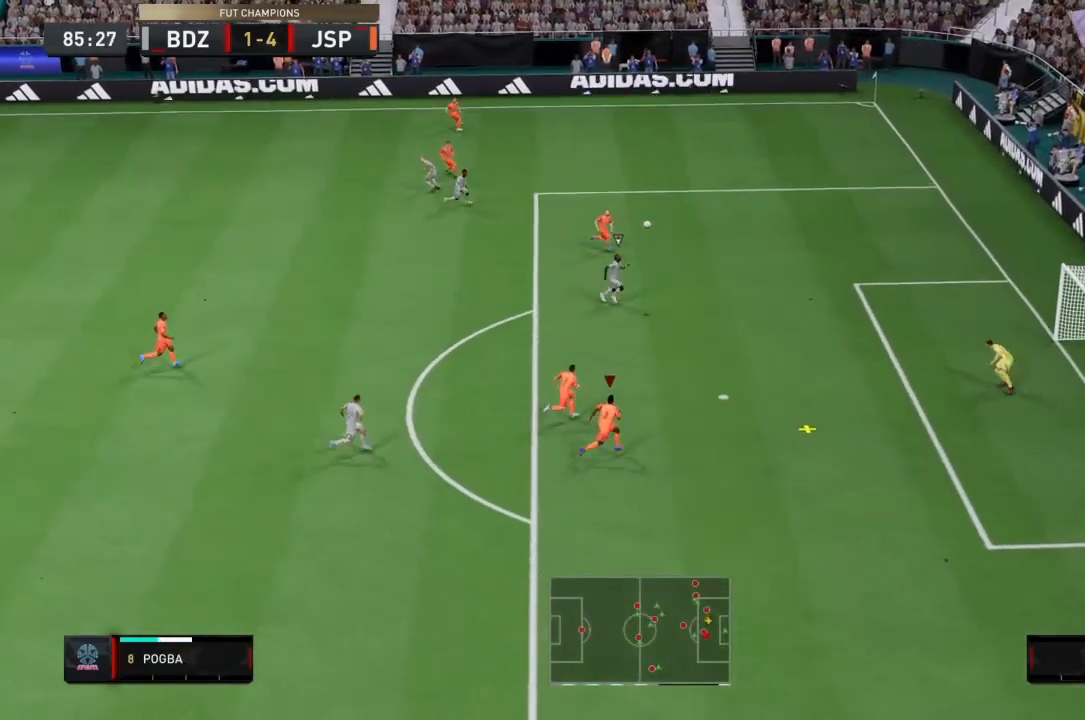
{"buttons": ["L2"], "left_stick": "up-right", "right_stick": "center", "events": [[33, "L2", "down"], [66, "CIRCLE", "down"], [267, "CIRCLE", "up"]]}
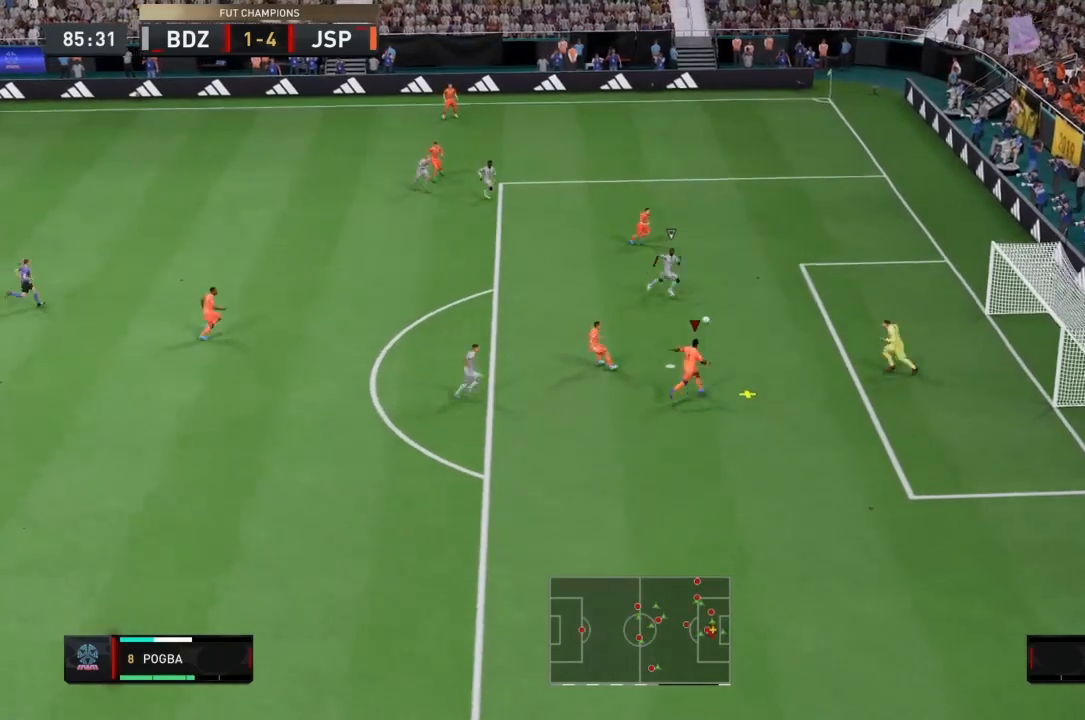
{"buttons": ["L2"], "left_stick": "up-right", "right_stick": "center", "events": [[67, "R2", "down"], [134, "R2", "up"]]}
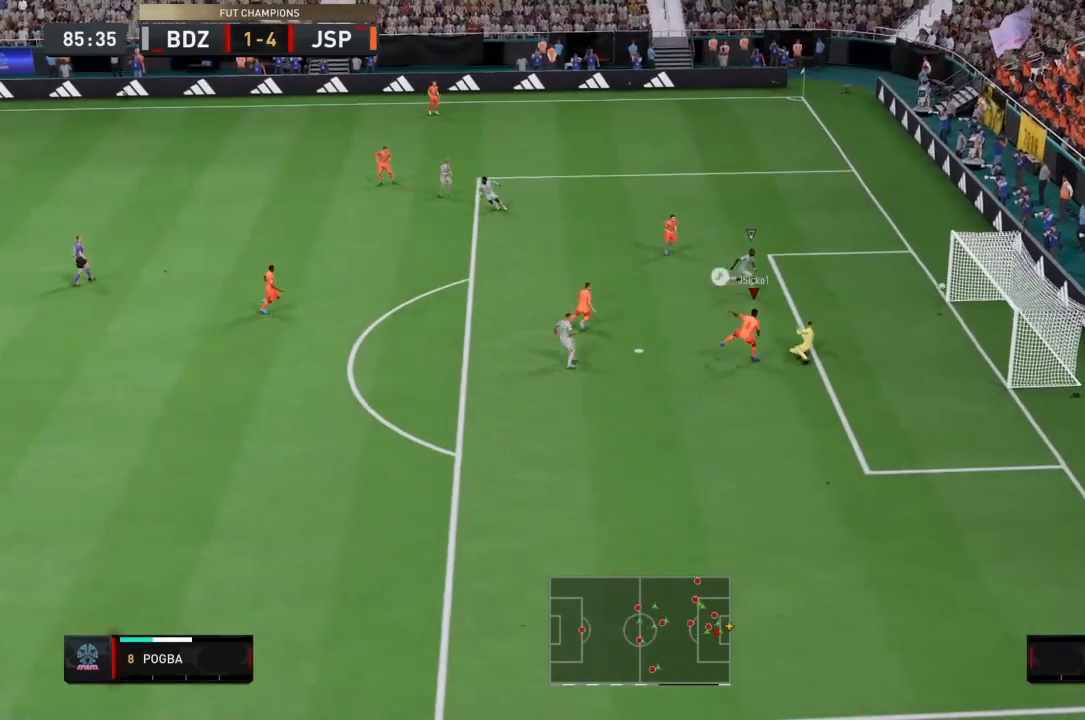
{"buttons": ["R2"], "left_stick": "down-right", "right_stick": "center", "events": [[66, "left_stick", "right"], [166, "L2", "up"], [166, "left_stick", "down-right"], [333, "R2", "down"]]}
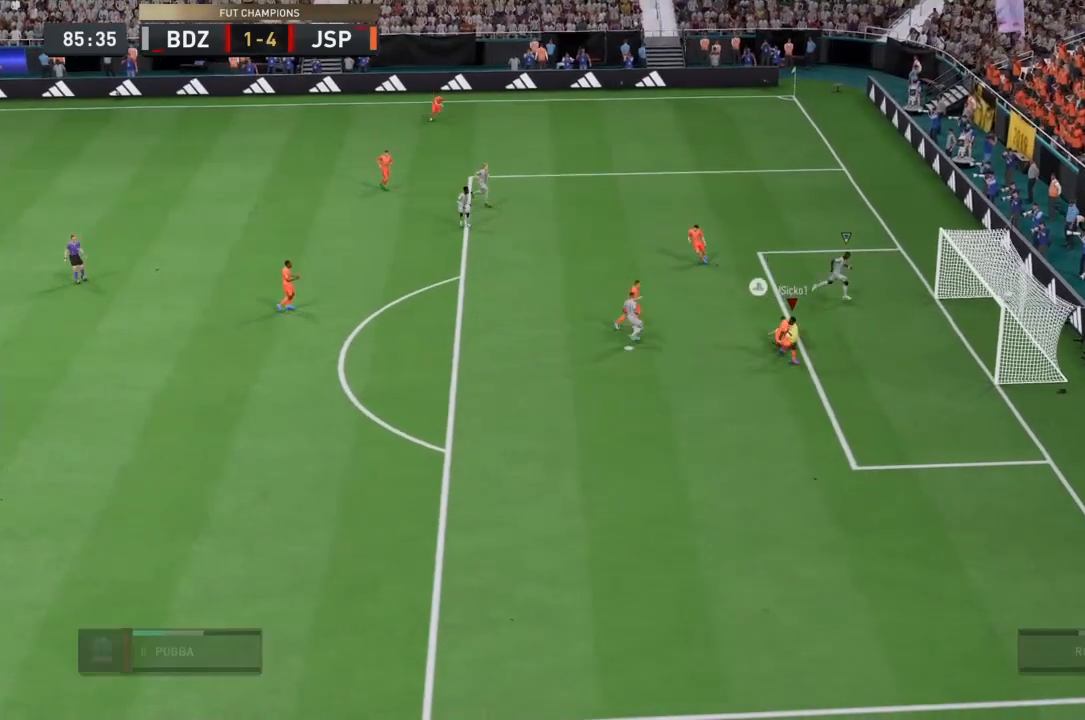
{"buttons": ["R2"], "left_stick": "down", "right_stick": "center", "events": [[501, "left_stick", "down"]]}